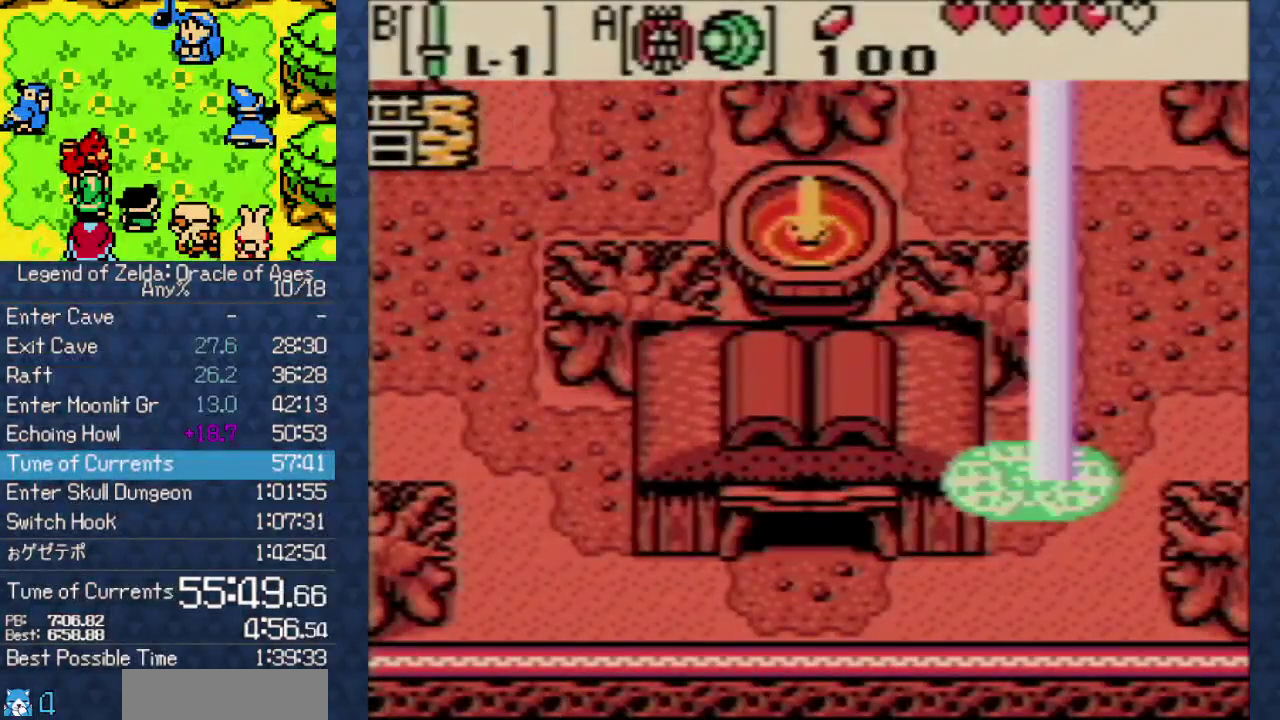
Gameplay with a controller (Nintendo layout); each line is a JSON object with the inputs held at the frame after it. "events" lists button and stick changes between this image and that frame as [ms after this image, input, new state], when the widget could be followed in between. Not read: L3 R3.
{"buttons": ["DPAD_DOWN"], "events": [[183, "DPAD_DOWN", "down"]]}
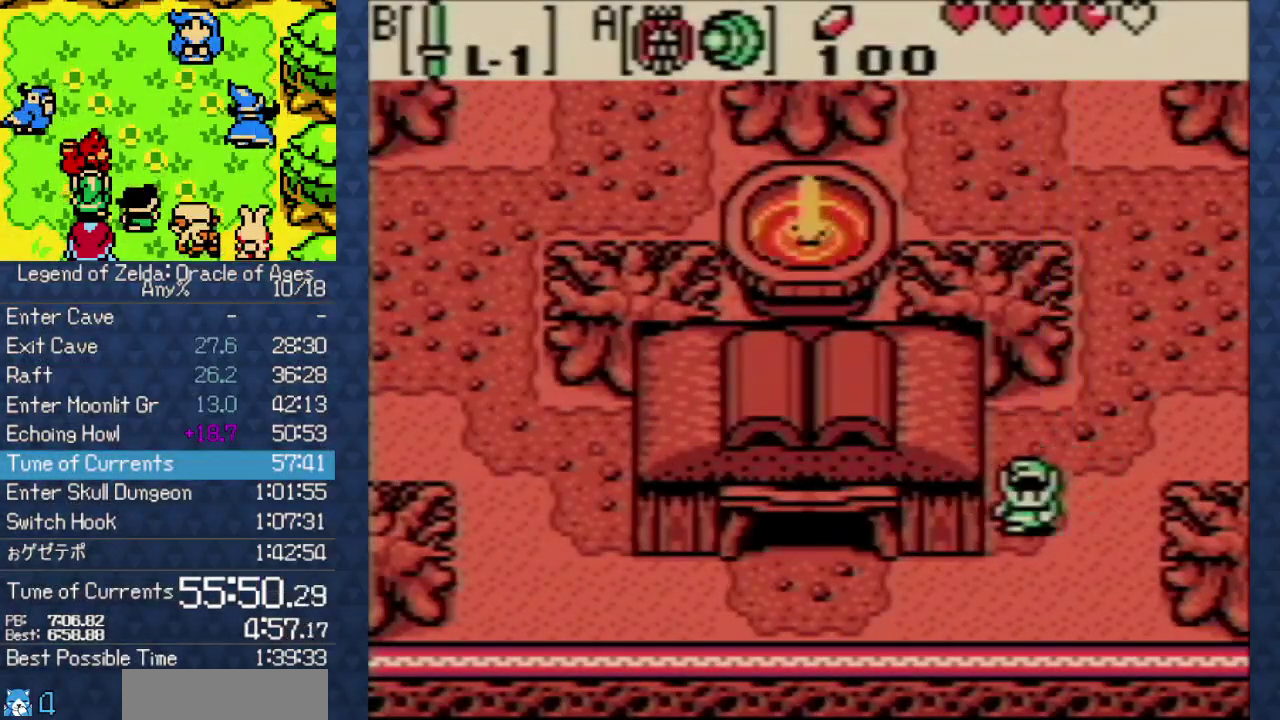
{"buttons": ["DPAD_LEFT"], "events": [[233, "DPAD_DOWN", "up"], [233, "DPAD_LEFT", "down"]]}
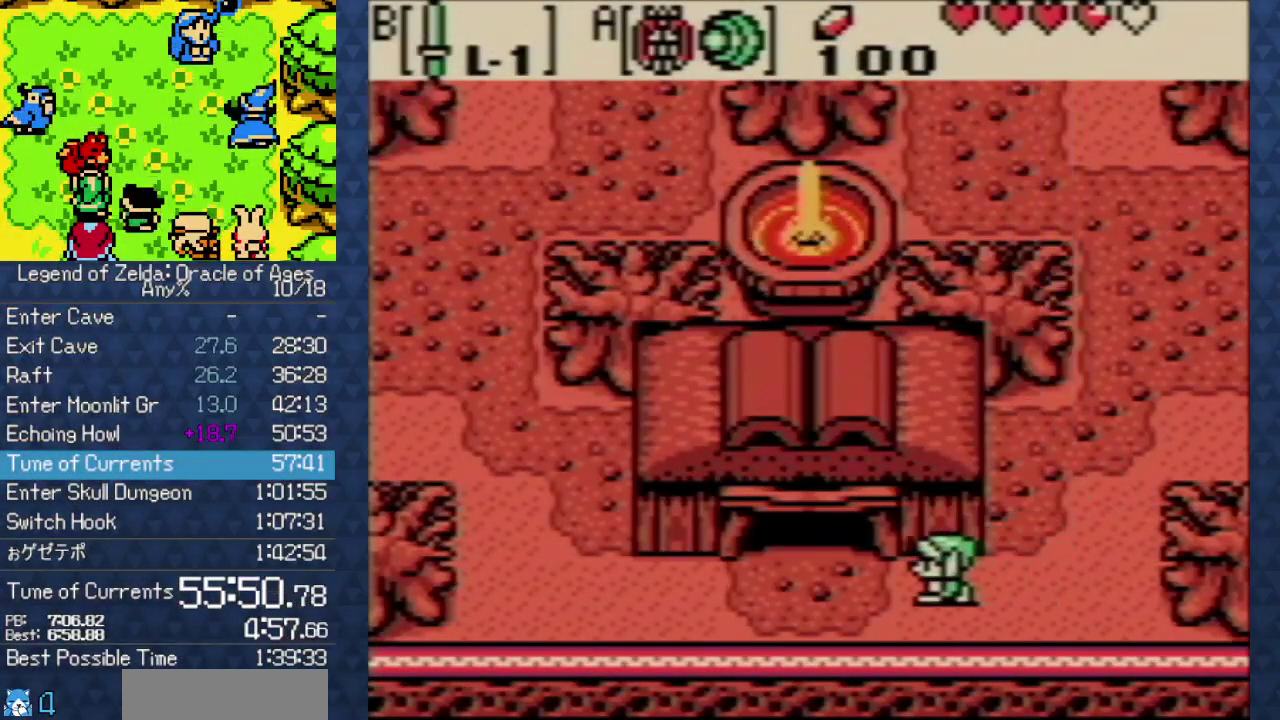
{"buttons": ["DPAD_UP"], "events": [[133, "DPAD_UP", "down"], [183, "DPAD_LEFT", "up"]]}
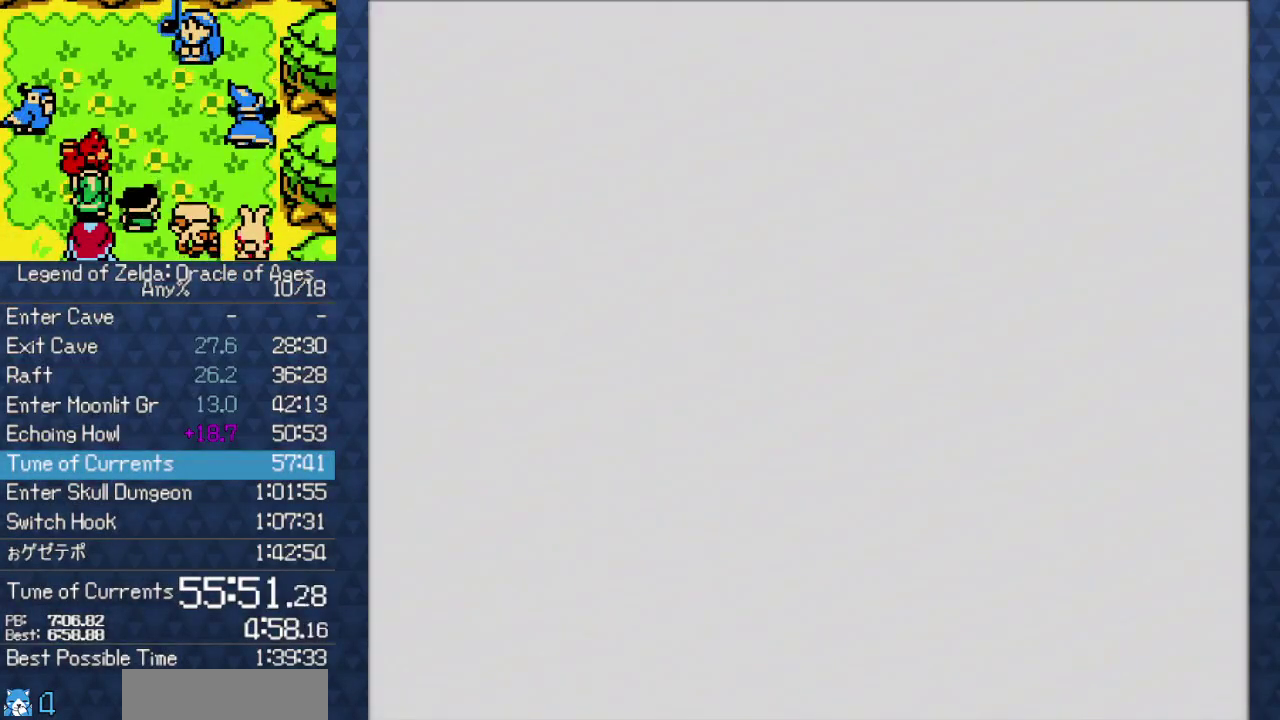
{"buttons": ["DPAD_UP"], "events": []}
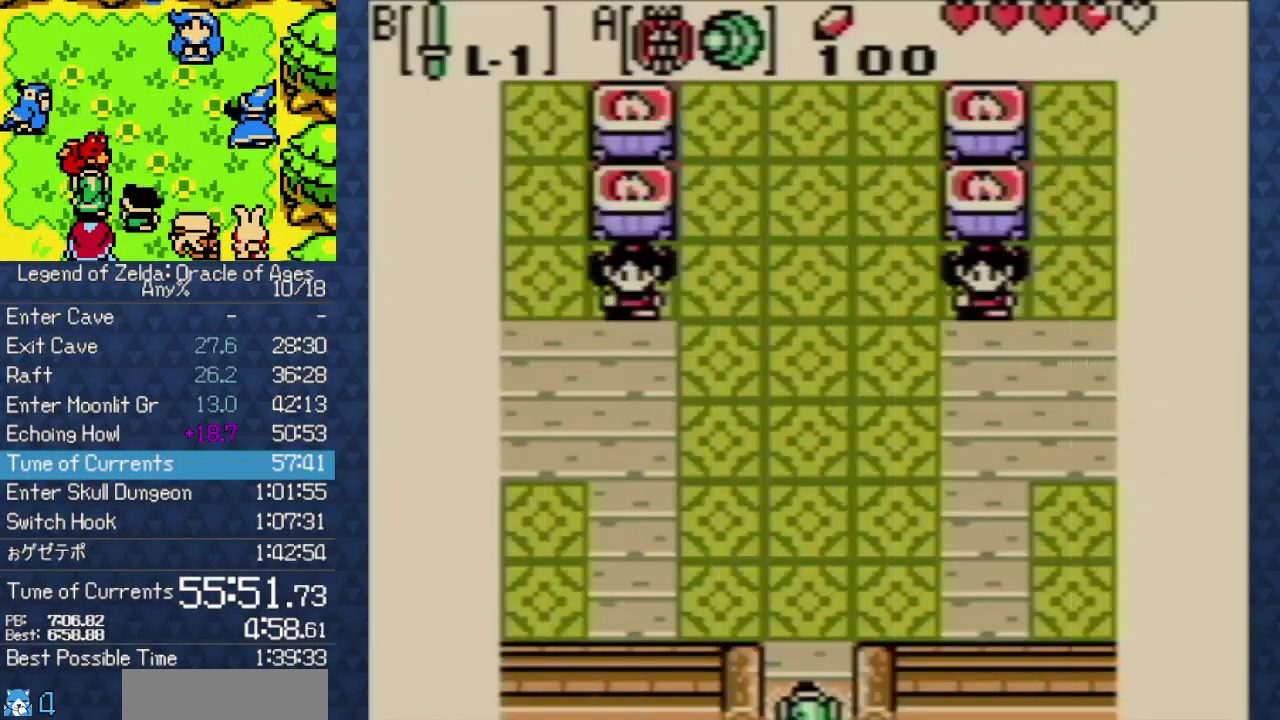
{"buttons": ["DPAD_UP"], "events": []}
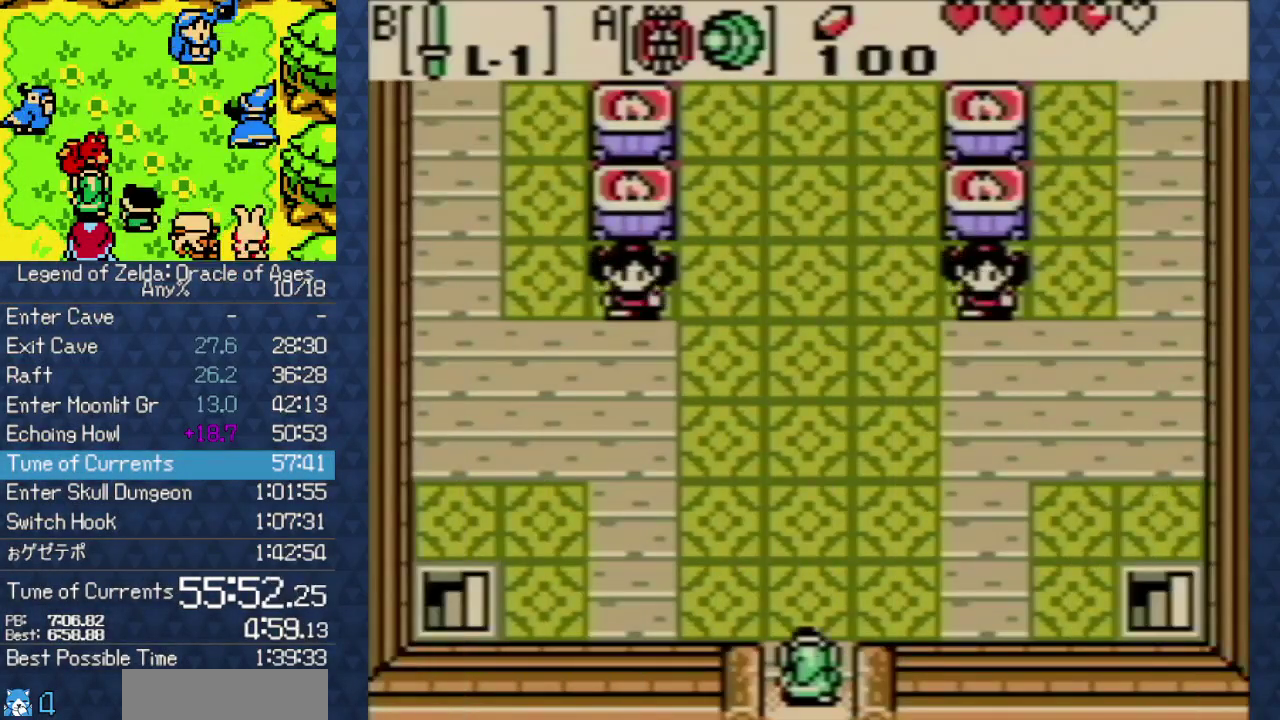
{"buttons": ["DPAD_UP", "DPAD_RIGHT"], "events": [[133, "DPAD_RIGHT", "down"]]}
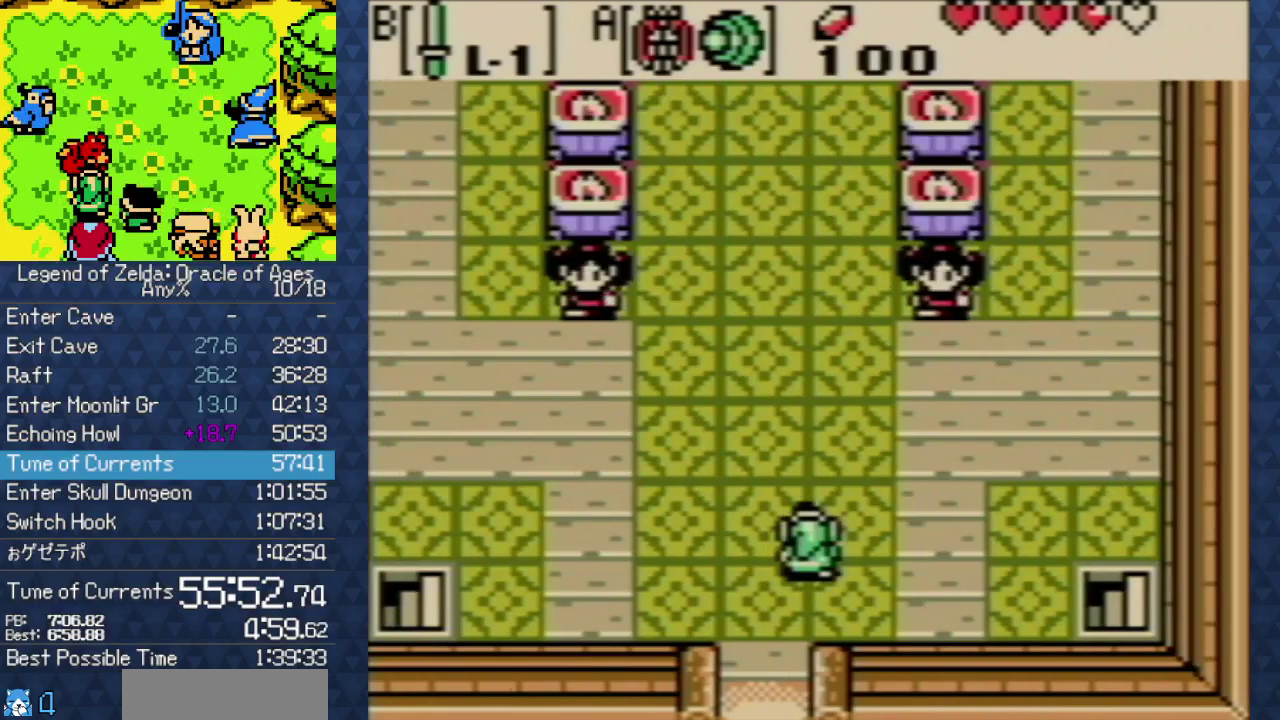
{"buttons": ["DPAD_UP", "DPAD_RIGHT"], "events": []}
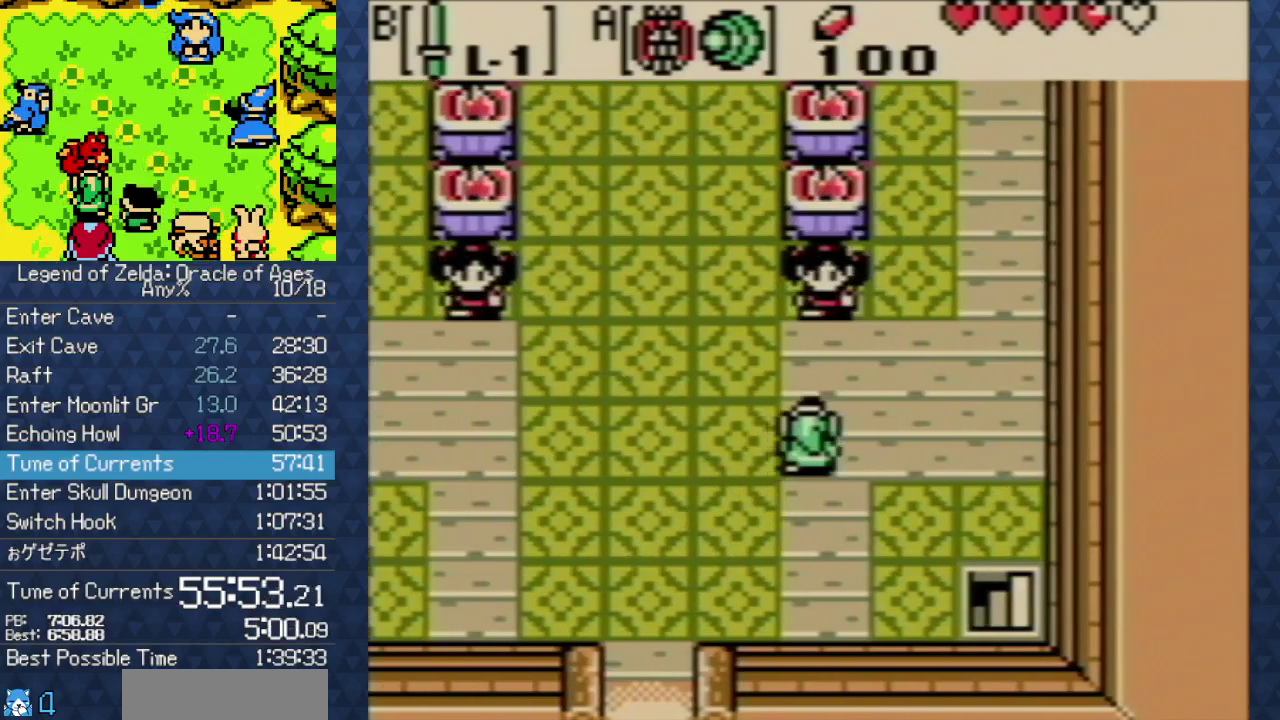
{"buttons": ["A", "B", "X", "Y"], "events": [[17, "DPAD_RIGHT", "up"], [300, "A", "down"], [300, "B", "down"], [300, "X", "down"], [300, "Y", "down"], [350, "DPAD_UP", "up"], [383, "A", "up"], [383, "B", "up"], [383, "X", "up"], [383, "Y", "up"], [467, "A", "down"], [467, "B", "down"], [467, "X", "down"], [467, "Y", "down"]]}
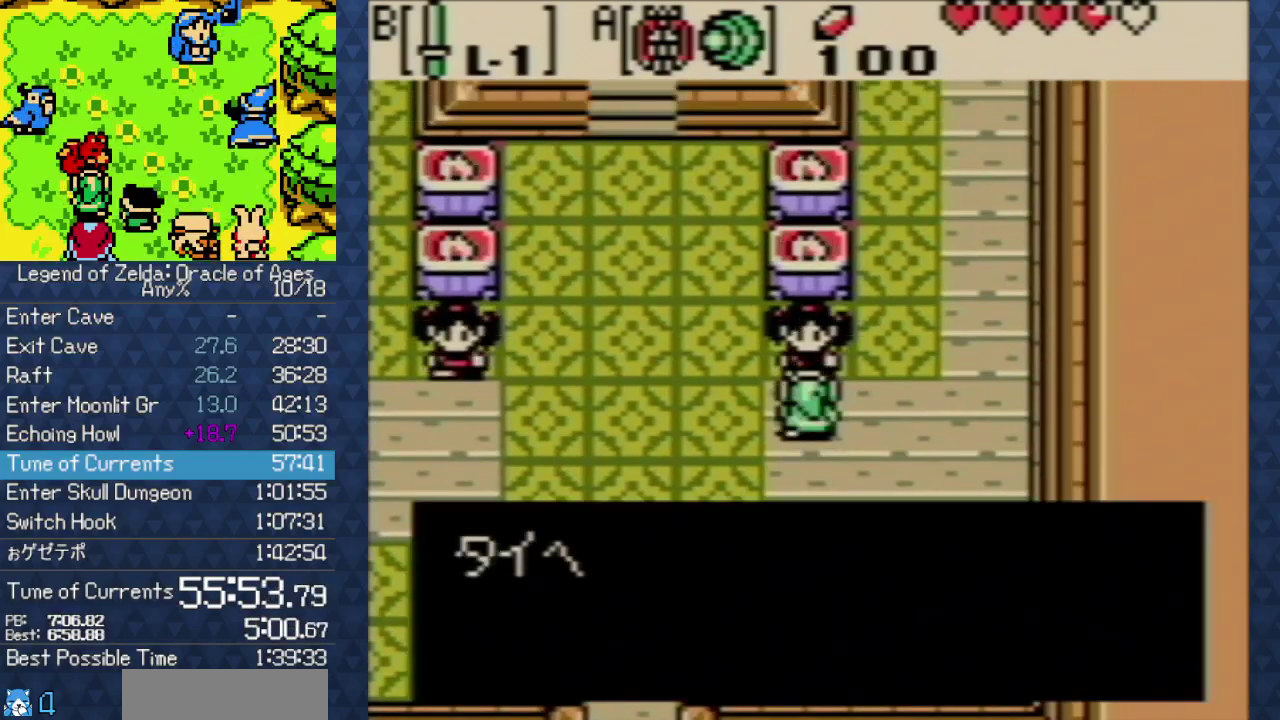
{"buttons": [], "events": [[67, "A", "up"], [67, "B", "up"], [67, "X", "up"], [67, "Y", "up"], [150, "A", "down"], [150, "B", "down"], [150, "X", "down"], [150, "Y", "down"], [233, "A", "up"], [233, "B", "up"], [233, "X", "up"], [233, "Y", "up"], [350, "A", "down"], [350, "B", "down"], [350, "X", "down"], [350, "Y", "down"], [450, "A", "up"], [450, "B", "up"], [450, "X", "up"], [450, "Y", "up"]]}
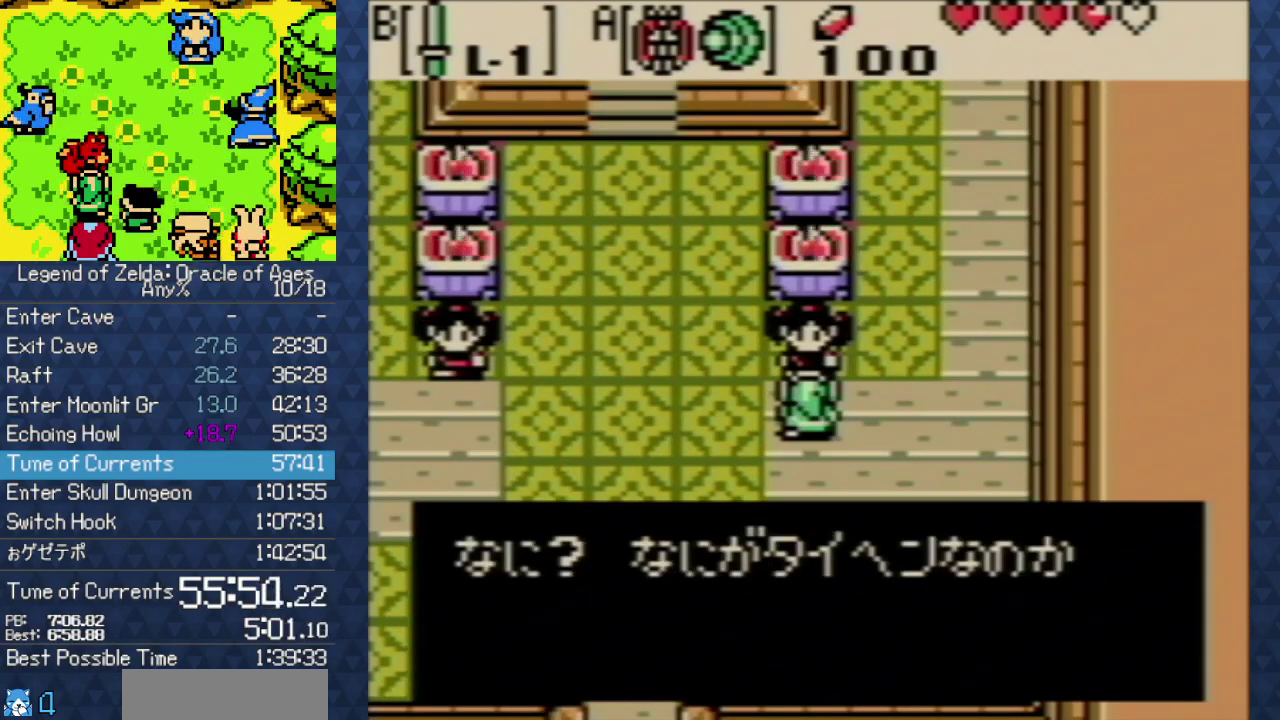
{"buttons": [], "events": [[67, "A", "down"], [67, "B", "down"], [67, "X", "down"], [67, "Y", "down"], [150, "A", "up"], [150, "B", "up"], [150, "X", "up"], [150, "Y", "up"], [217, "A", "down"], [217, "B", "down"], [217, "X", "down"], [217, "Y", "down"], [283, "A", "up"], [283, "B", "up"], [283, "X", "up"], [283, "Y", "up"], [400, "A", "down"], [400, "B", "down"], [400, "X", "down"], [400, "Y", "down"], [483, "A", "up"], [483, "B", "up"], [483, "X", "up"], [483, "Y", "up"]]}
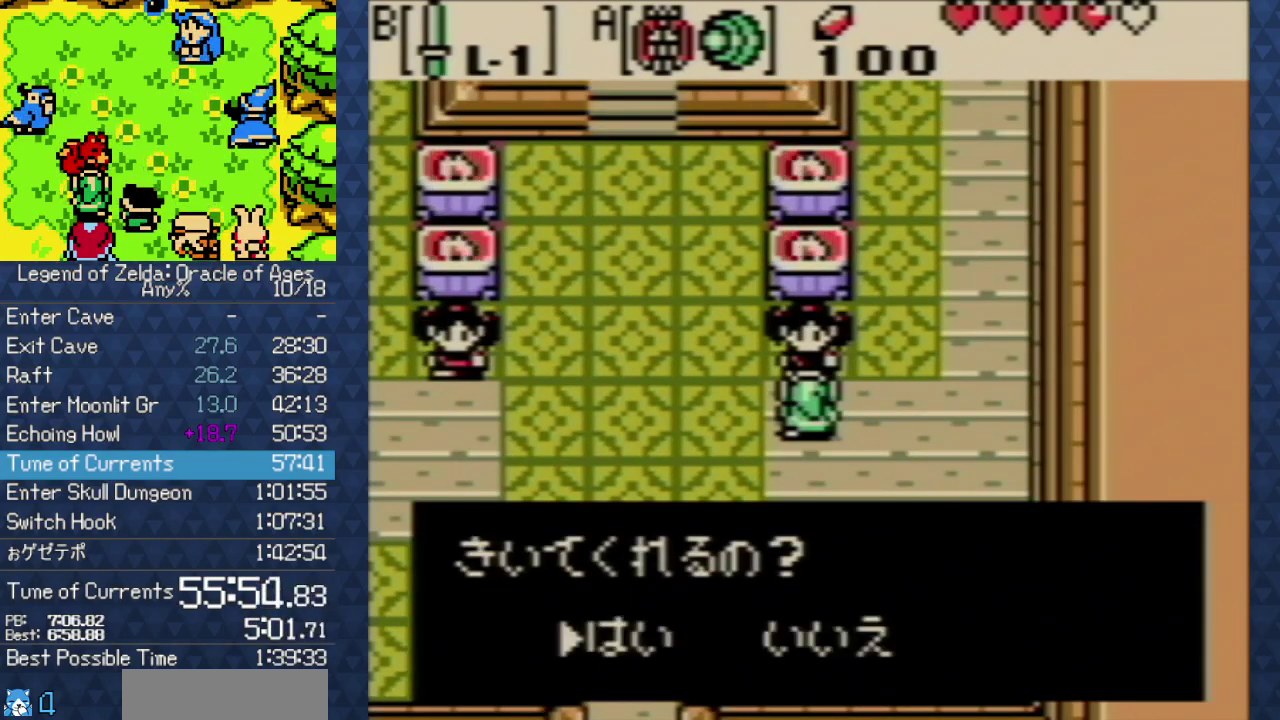
{"buttons": ["A", "B", "X", "Y"], "events": [[83, "A", "down"], [83, "B", "down"], [83, "X", "down"], [83, "Y", "down"], [150, "A", "up"], [150, "B", "up"], [150, "X", "up"], [150, "Y", "up"], [217, "A", "down"], [217, "B", "down"], [217, "X", "down"], [217, "Y", "down"], [333, "A", "up"], [333, "B", "up"], [333, "X", "up"], [333, "Y", "up"], [433, "A", "down"], [433, "B", "down"], [433, "X", "down"], [433, "Y", "down"]]}
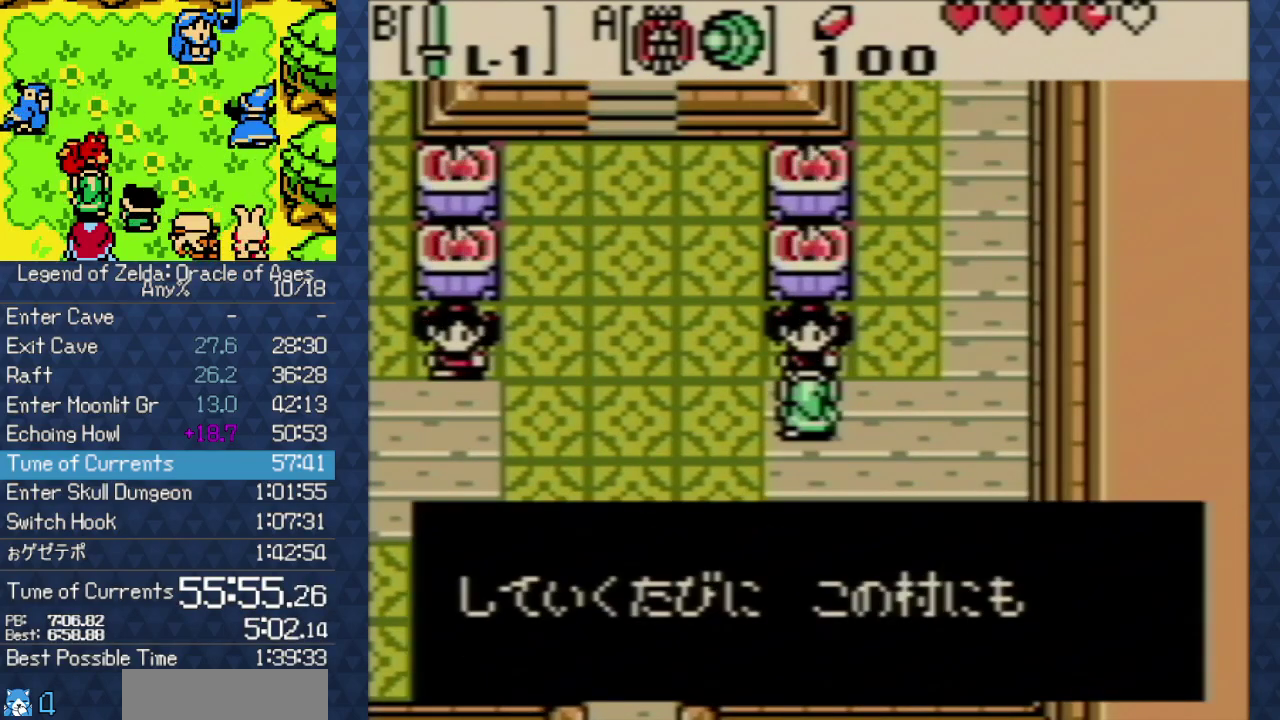
{"buttons": ["A", "B", "X", "Y"], "events": [[17, "A", "up"], [17, "B", "up"], [17, "X", "up"], [17, "Y", "up"], [117, "A", "down"], [117, "B", "down"], [117, "X", "down"], [117, "Y", "down"], [217, "A", "up"], [217, "B", "up"], [217, "X", "up"], [217, "Y", "up"], [300, "A", "down"], [300, "B", "down"], [300, "X", "down"], [300, "Y", "down"], [350, "A", "up"], [350, "B", "up"], [350, "X", "up"], [350, "Y", "up"], [417, "A", "down"], [417, "B", "down"], [417, "X", "down"], [417, "Y", "down"]]}
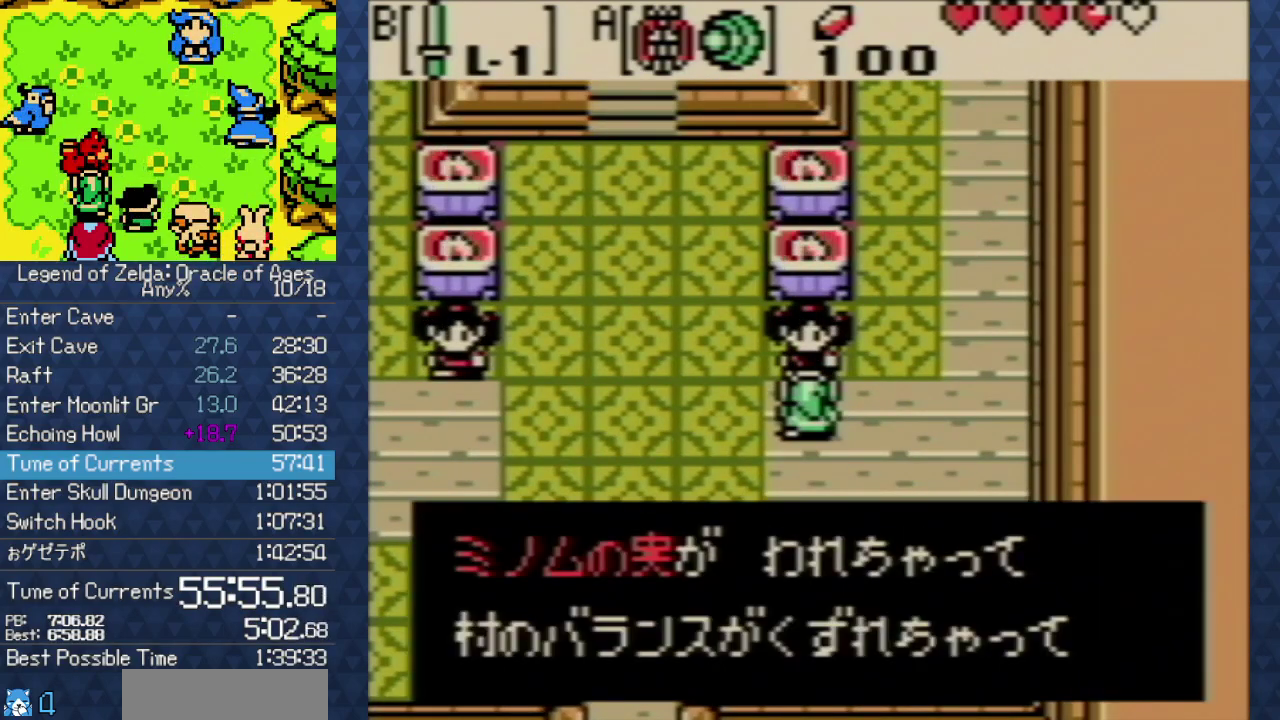
{"buttons": ["A", "B", "X", "Y"], "events": [[17, "A", "up"], [17, "B", "up"], [17, "X", "up"], [17, "Y", "up"], [133, "A", "down"], [133, "B", "down"], [133, "X", "down"], [133, "Y", "down"], [200, "A", "up"], [200, "B", "up"], [200, "X", "up"], [200, "Y", "up"], [300, "A", "down"], [300, "B", "down"], [300, "X", "down"], [300, "Y", "down"], [417, "A", "up"], [417, "B", "up"], [417, "X", "up"], [417, "Y", "up"], [500, "A", "down"], [500, "B", "down"], [500, "X", "down"], [500, "Y", "down"]]}
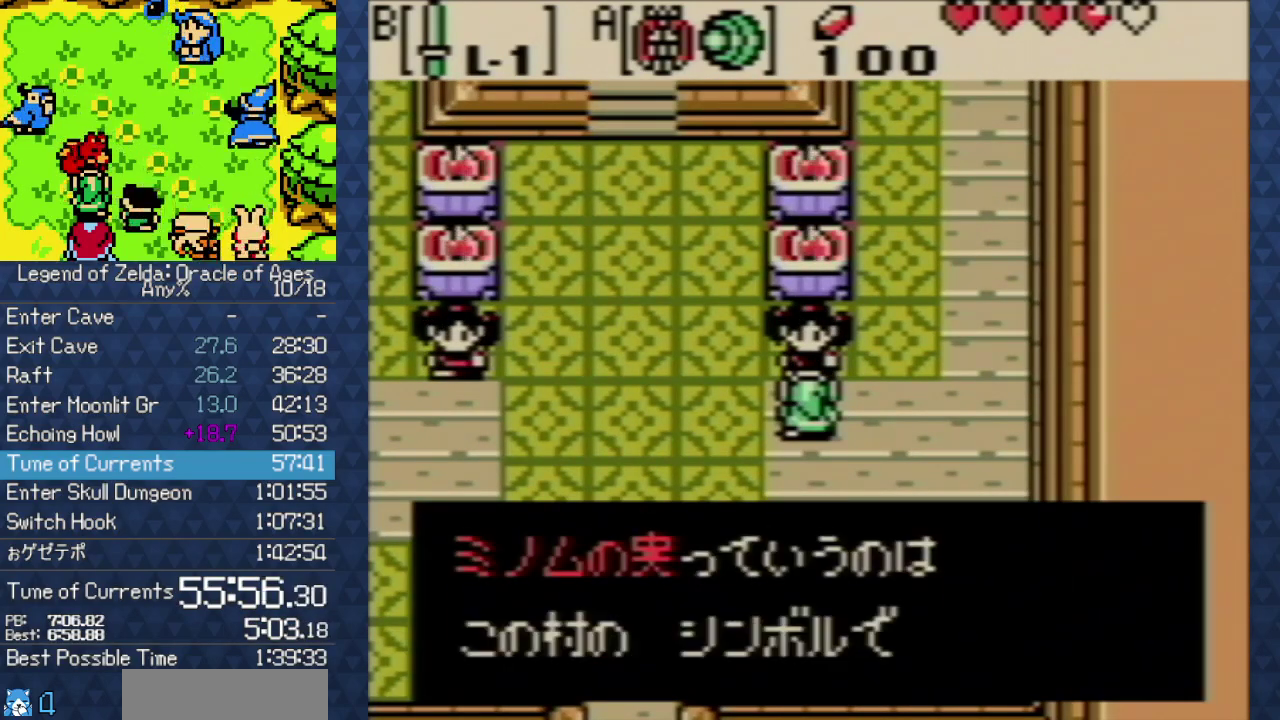
{"buttons": [], "events": [[67, "A", "up"], [67, "B", "up"], [67, "X", "up"], [67, "Y", "up"], [183, "A", "down"], [183, "B", "down"], [183, "X", "down"], [183, "Y", "down"], [267, "A", "up"], [267, "B", "up"], [267, "X", "up"], [267, "Y", "up"], [350, "A", "down"], [350, "B", "down"], [350, "X", "down"], [350, "Y", "down"], [417, "A", "up"], [417, "B", "up"], [417, "X", "up"], [417, "Y", "up"]]}
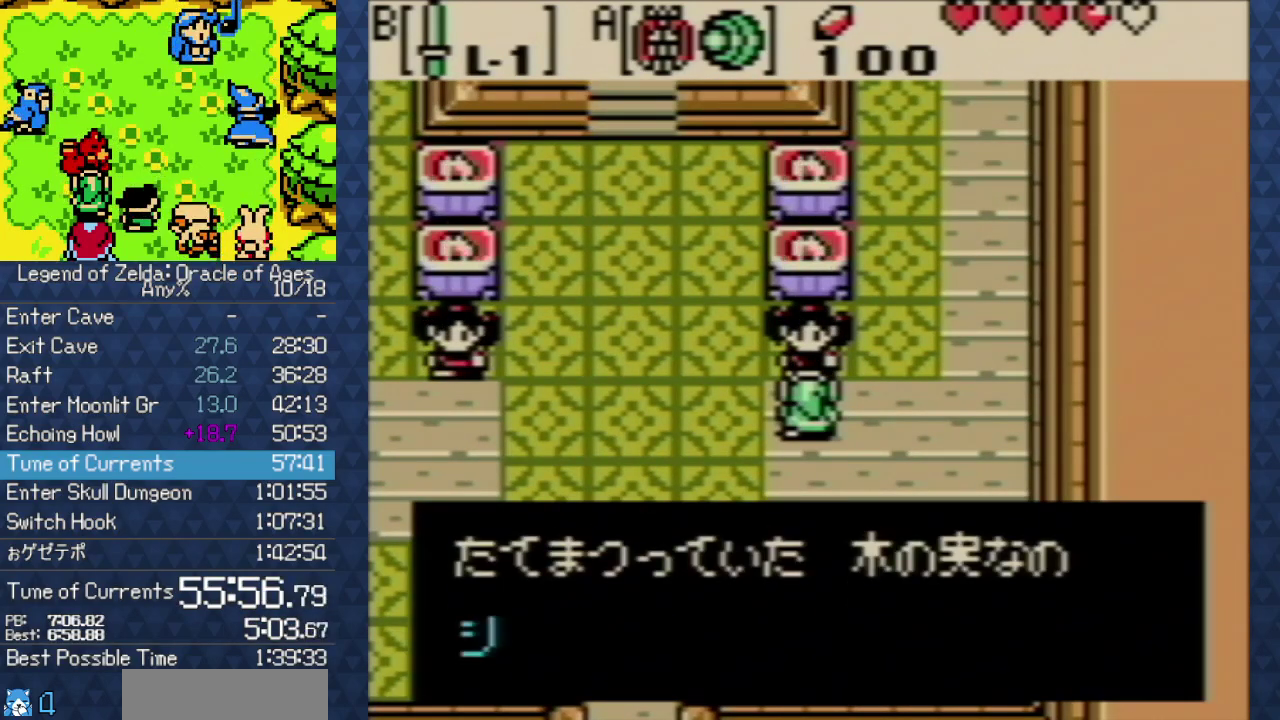
{"buttons": [], "events": [[17, "A", "down"], [17, "B", "down"], [17, "X", "down"], [17, "Y", "down"], [100, "A", "up"], [100, "B", "up"], [100, "X", "up"], [100, "Y", "up"], [183, "A", "down"], [183, "B", "down"], [183, "X", "down"], [183, "Y", "down"], [250, "A", "up"], [250, "B", "up"], [250, "X", "up"], [250, "Y", "up"], [383, "A", "down"], [383, "B", "down"], [383, "X", "down"], [383, "Y", "down"], [500, "A", "up"], [500, "B", "up"], [500, "X", "up"], [500, "Y", "up"]]}
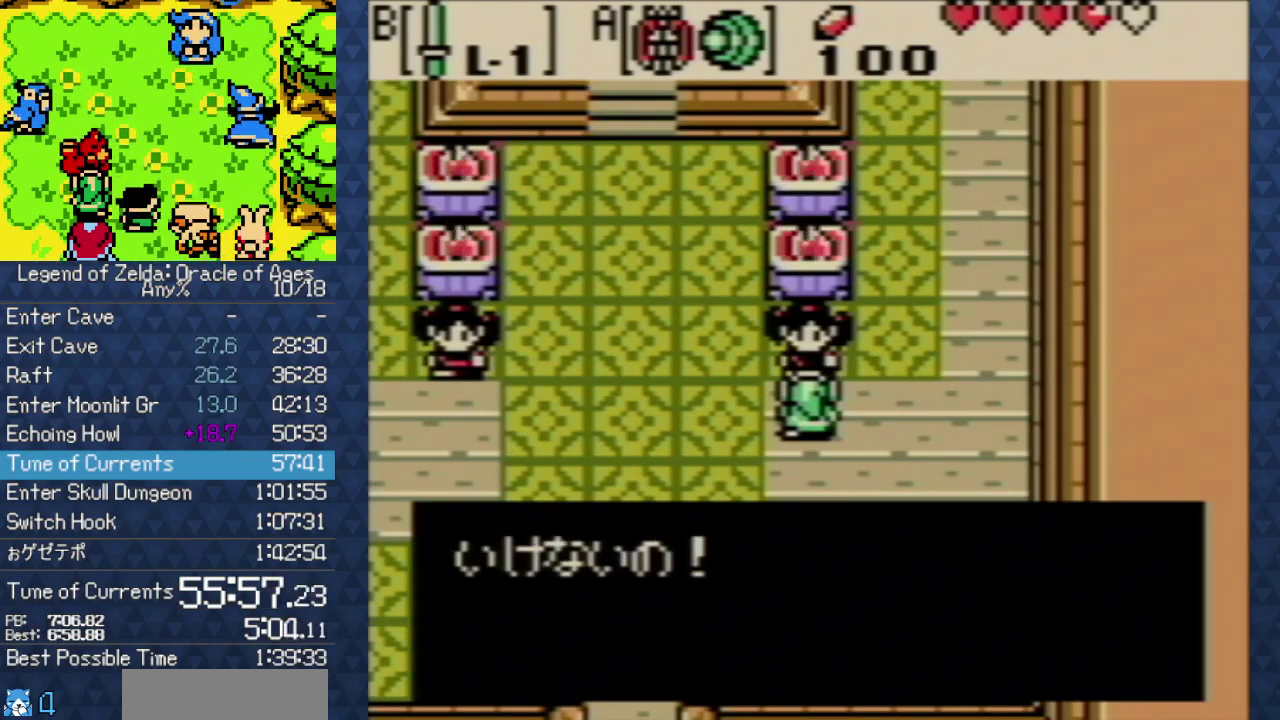
{"buttons": [], "events": [[100, "A", "down"], [100, "B", "down"], [100, "X", "down"], [100, "Y", "down"], [183, "A", "up"], [183, "B", "up"], [183, "X", "up"], [183, "Y", "up"], [250, "A", "down"], [250, "B", "down"], [250, "X", "down"], [250, "Y", "down"], [317, "A", "up"], [317, "B", "up"], [317, "X", "up"], [317, "Y", "up"], [417, "A", "down"], [417, "B", "down"], [417, "X", "down"], [417, "Y", "down"], [483, "A", "up"], [483, "B", "up"], [483, "X", "up"], [483, "Y", "up"]]}
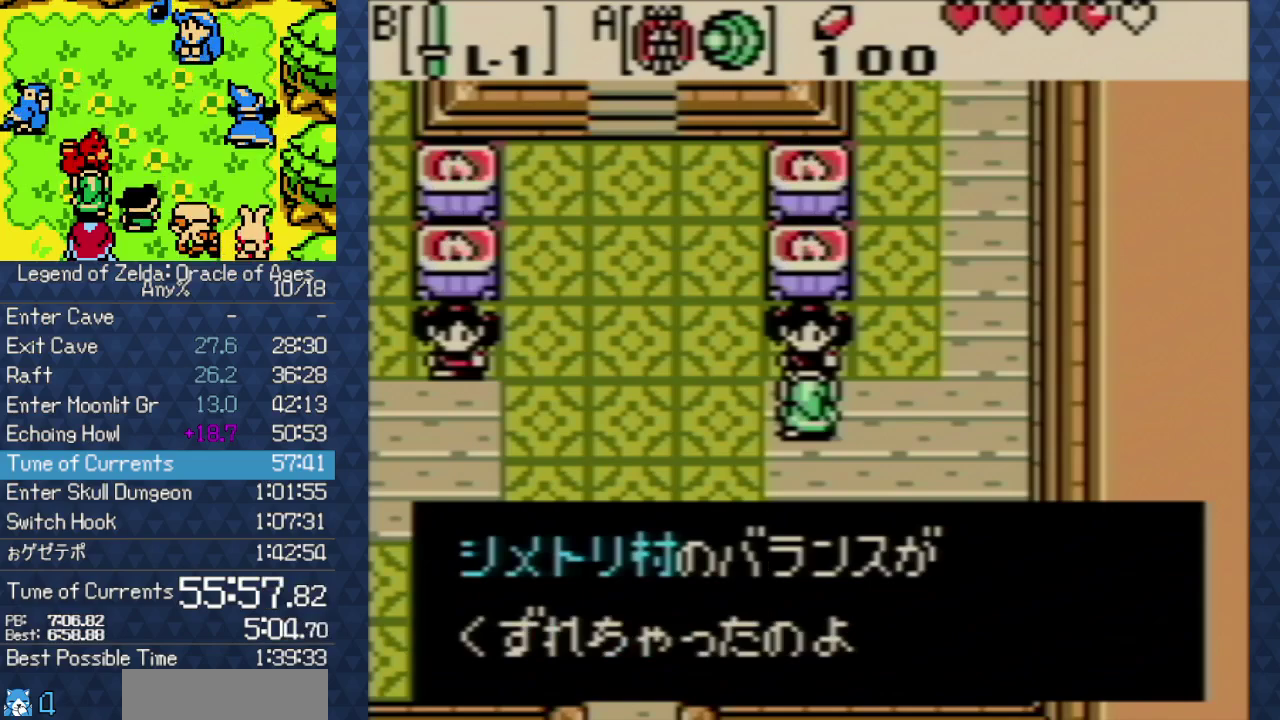
{"buttons": ["A", "B", "X", "Y"], "events": [[117, "A", "down"], [117, "B", "down"], [117, "X", "down"], [117, "Y", "down"], [200, "A", "up"], [200, "B", "up"], [200, "X", "up"], [200, "Y", "up"], [283, "A", "down"], [283, "B", "down"], [283, "X", "down"], [283, "Y", "down"], [367, "A", "up"], [367, "B", "up"], [367, "X", "up"], [367, "Y", "up"], [467, "A", "down"], [467, "B", "down"], [467, "X", "down"], [467, "Y", "down"]]}
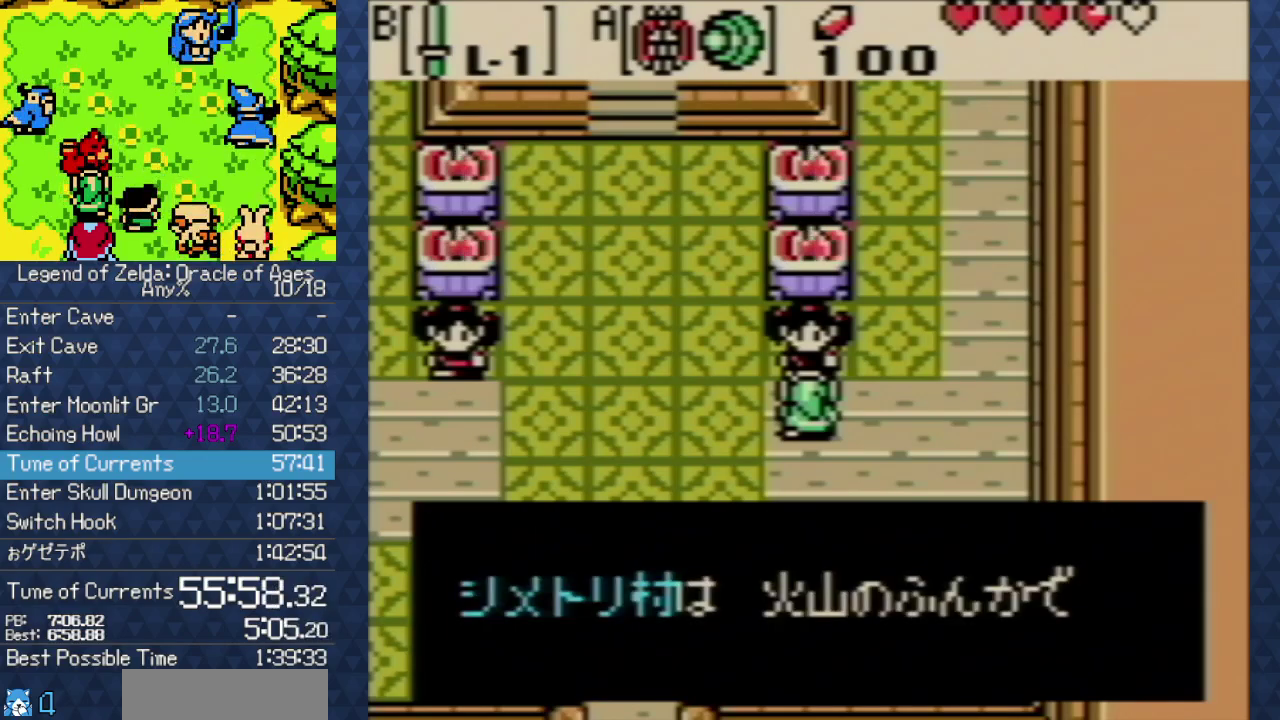
{"buttons": [], "events": [[83, "A", "up"], [83, "B", "up"], [83, "X", "up"], [83, "Y", "up"], [183, "A", "down"], [183, "B", "down"], [183, "X", "down"], [183, "Y", "down"], [267, "A", "up"], [267, "B", "up"], [267, "X", "up"], [267, "Y", "up"], [350, "A", "down"], [350, "B", "down"], [350, "X", "down"], [350, "Y", "down"], [433, "A", "up"], [433, "B", "up"], [433, "X", "up"], [433, "Y", "up"]]}
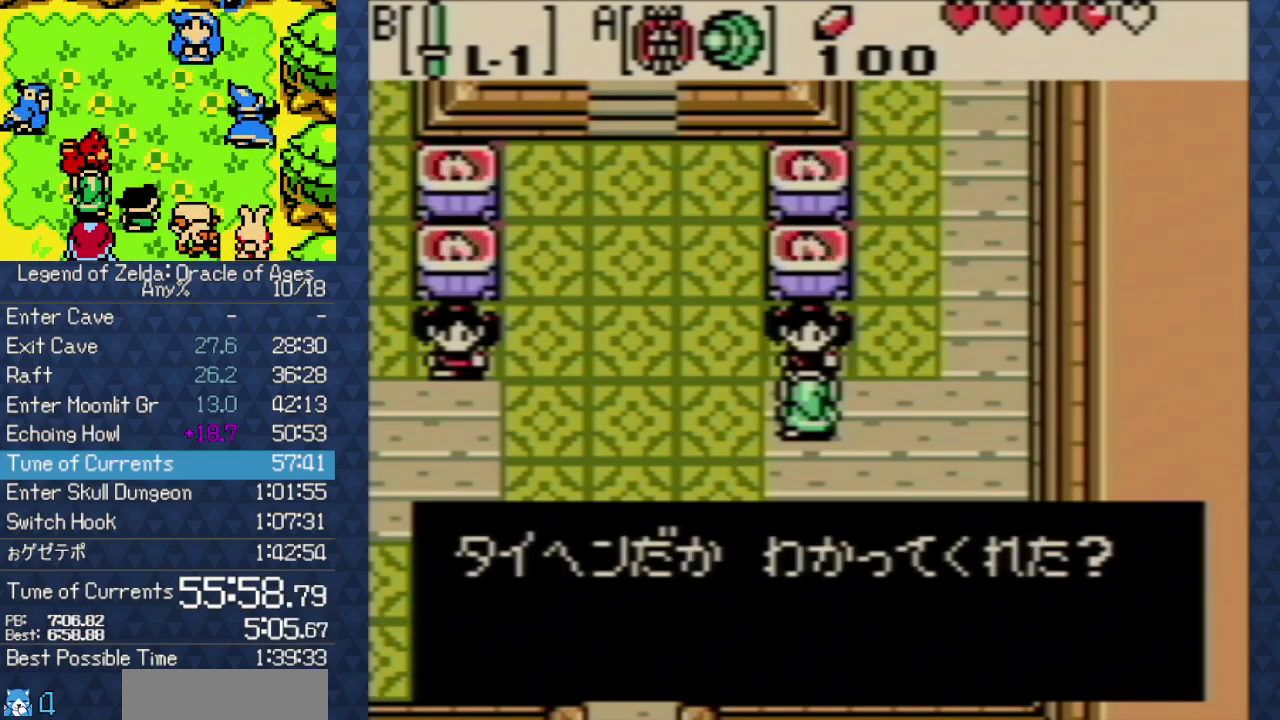
{"buttons": [], "events": [[50, "A", "down"], [50, "B", "down"], [50, "X", "down"], [50, "Y", "down"], [167, "A", "up"], [167, "B", "up"], [167, "X", "up"], [167, "Y", "up"], [250, "A", "down"], [250, "B", "down"], [250, "X", "down"], [250, "Y", "down"], [350, "A", "up"], [350, "B", "up"], [350, "X", "up"], [350, "Y", "up"]]}
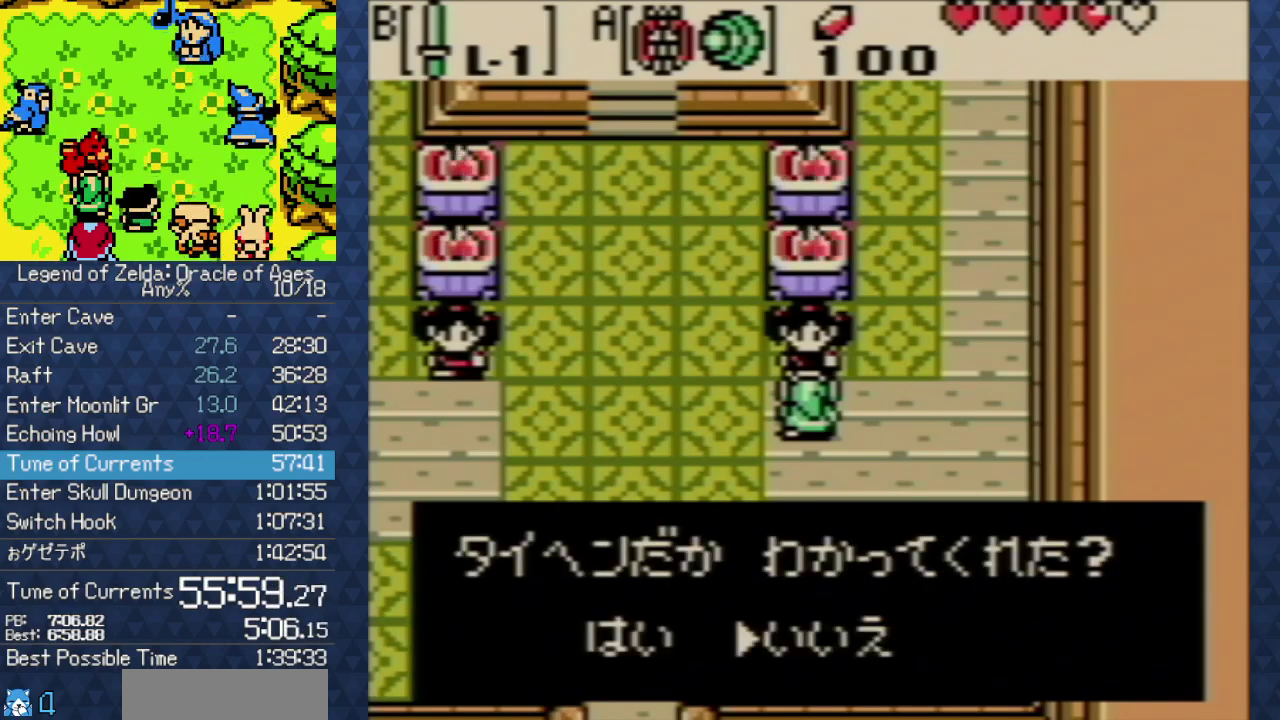
{"buttons": ["DPAD_LEFT"], "events": [[450, "DPAD_LEFT", "down"]]}
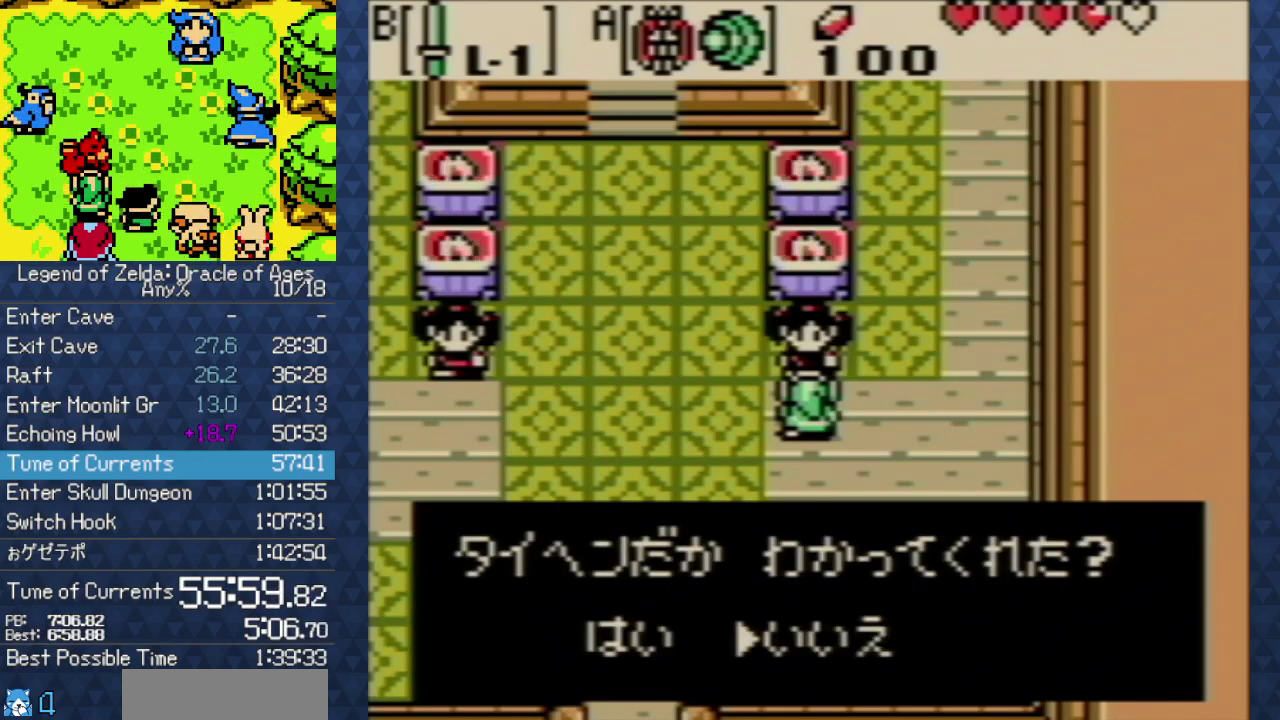
{"buttons": [], "events": [[117, "DPAD_LEFT", "up"], [233, "A", "down"], [233, "B", "down"], [233, "X", "down"], [233, "Y", "down"], [350, "A", "up"], [350, "B", "up"], [350, "X", "up"], [350, "Y", "up"]]}
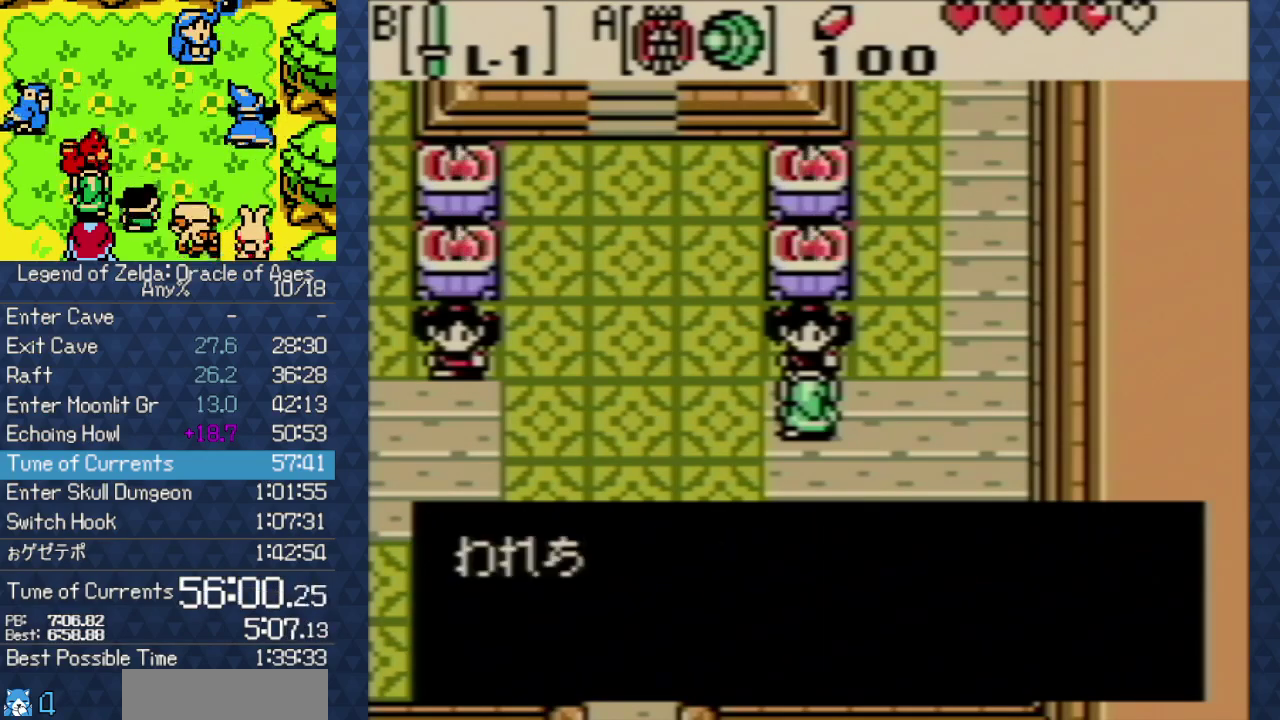
{"buttons": [], "events": []}
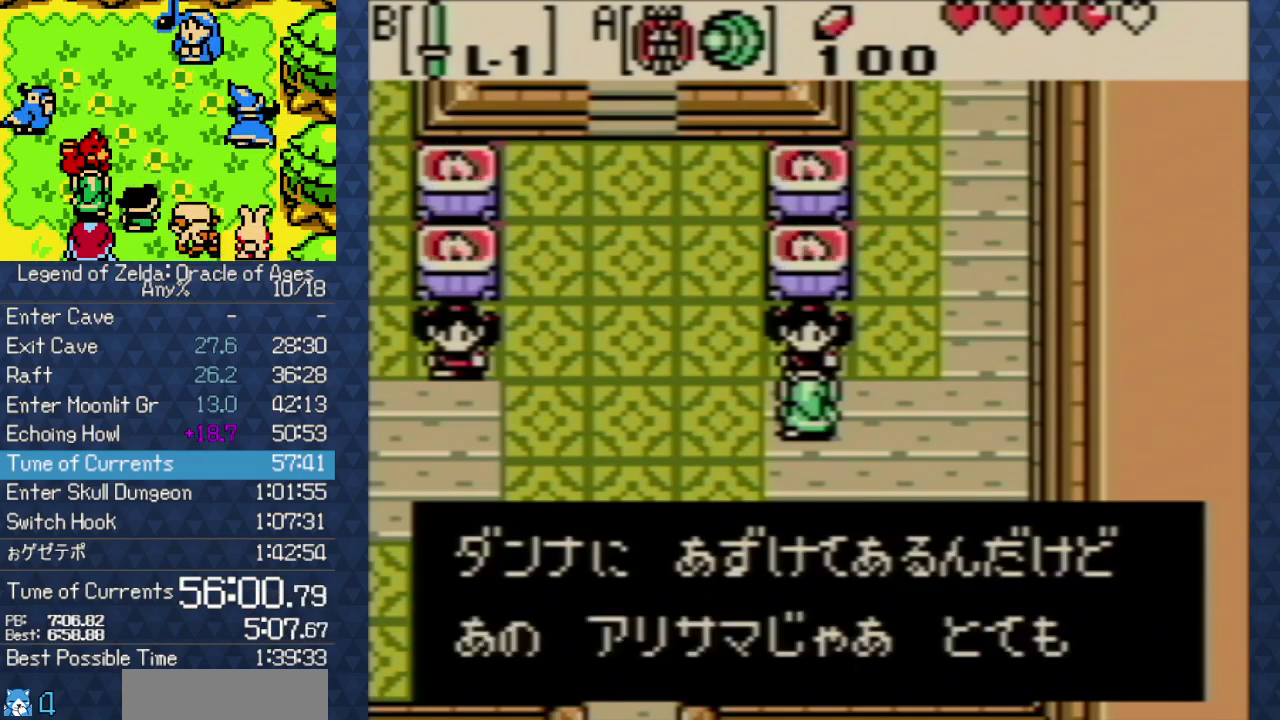
{"buttons": ["DPAD_DOWN", "DPAD_LEFT"], "events": [[33, "DPAD_DOWN", "down"], [83, "DPAD_LEFT", "down"]]}
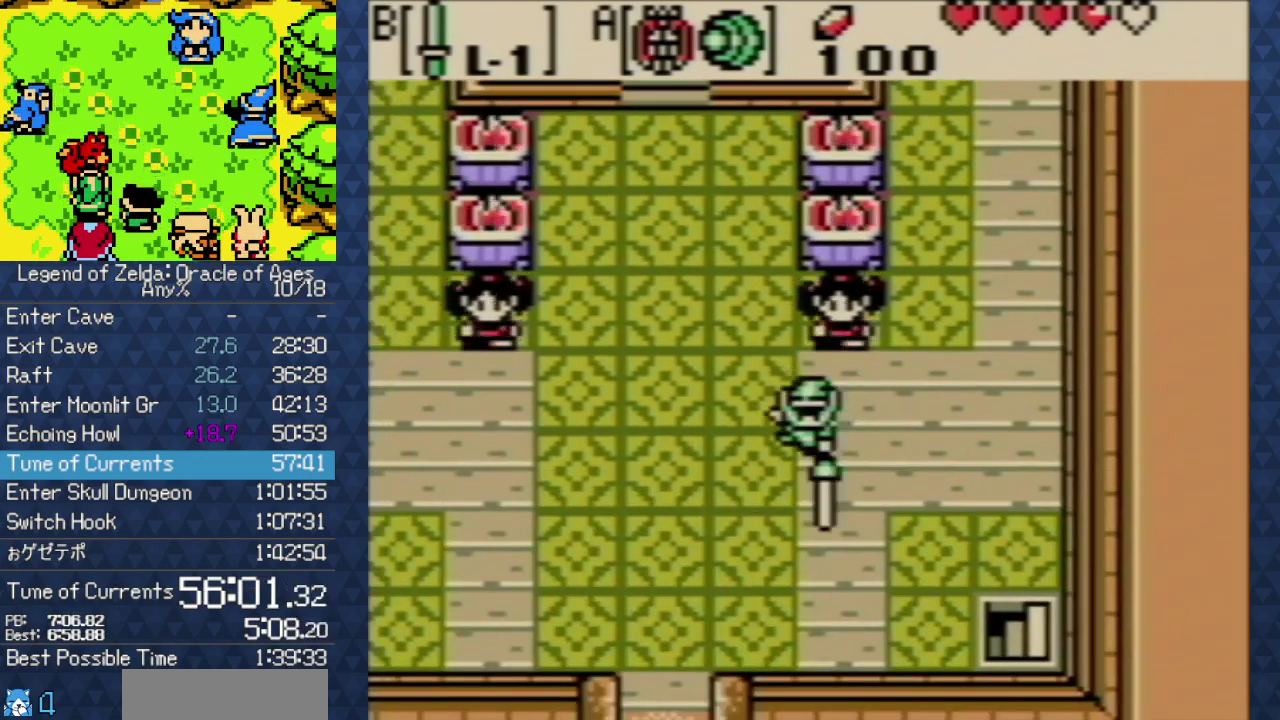
{"buttons": ["DPAD_DOWN", "DPAD_LEFT"], "events": []}
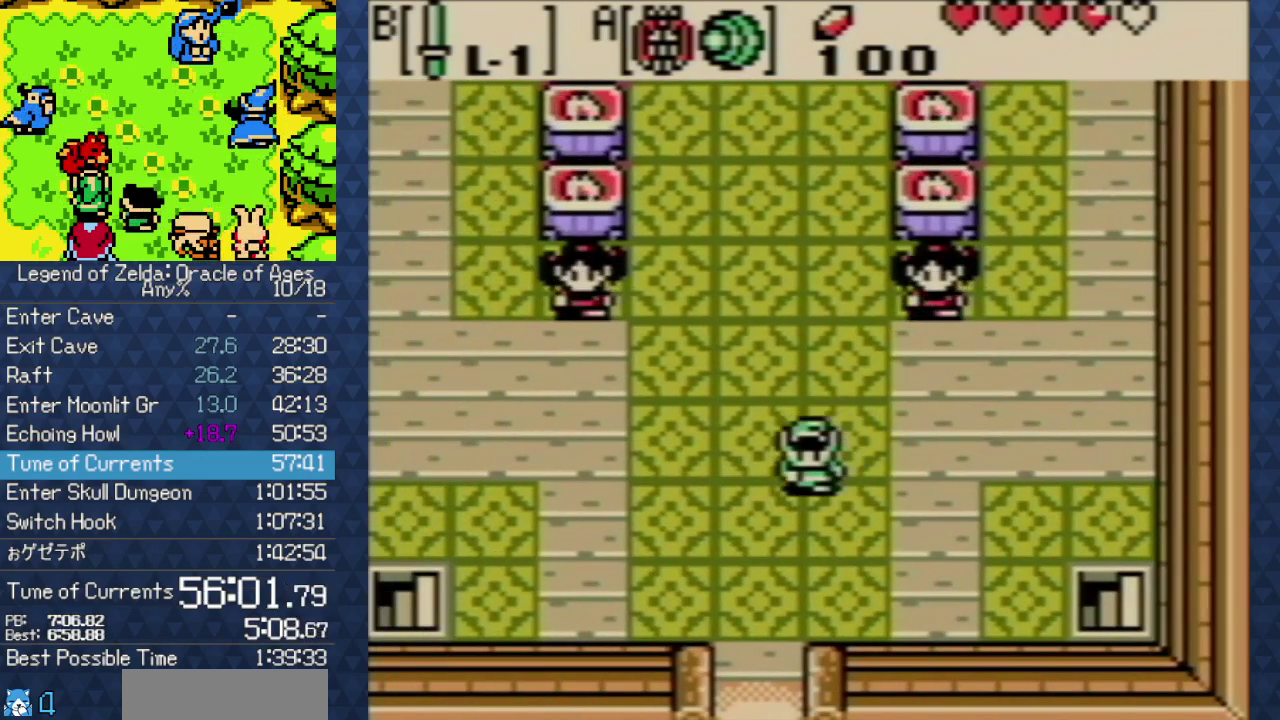
{"buttons": ["DPAD_DOWN"], "events": [[50, "DPAD_LEFT", "up"]]}
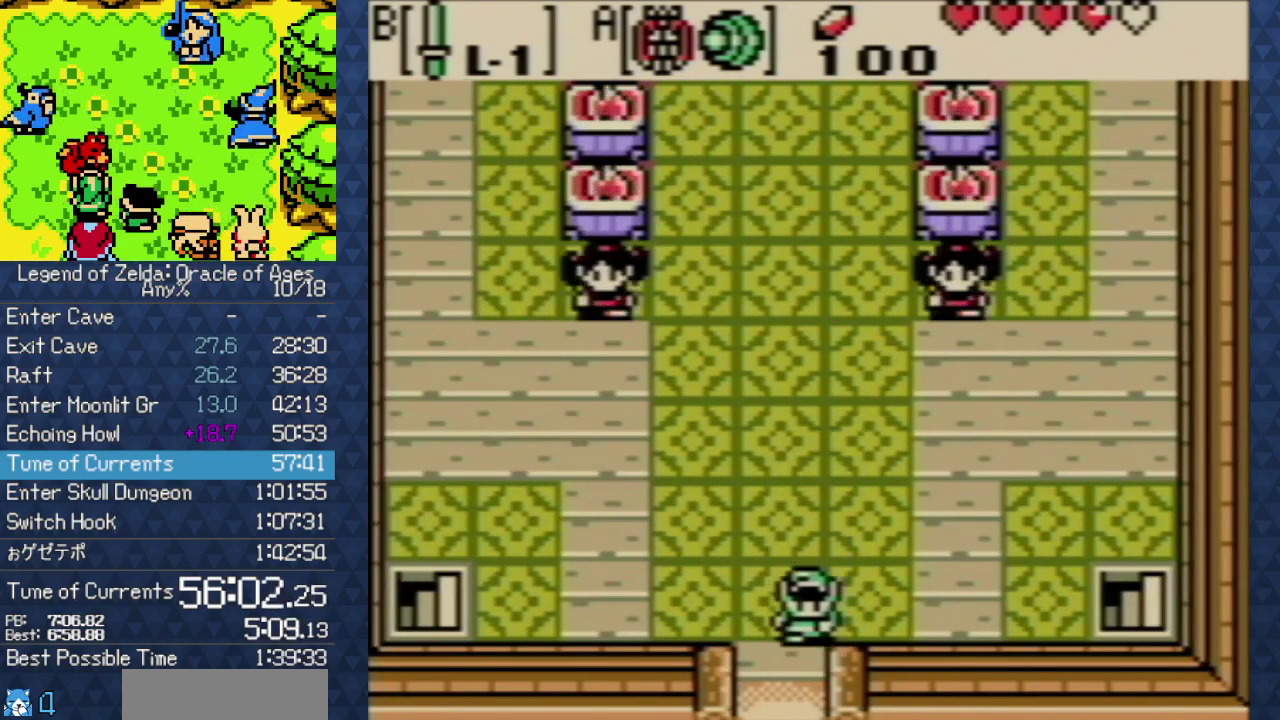
{"buttons": ["DPAD_DOWN"], "events": []}
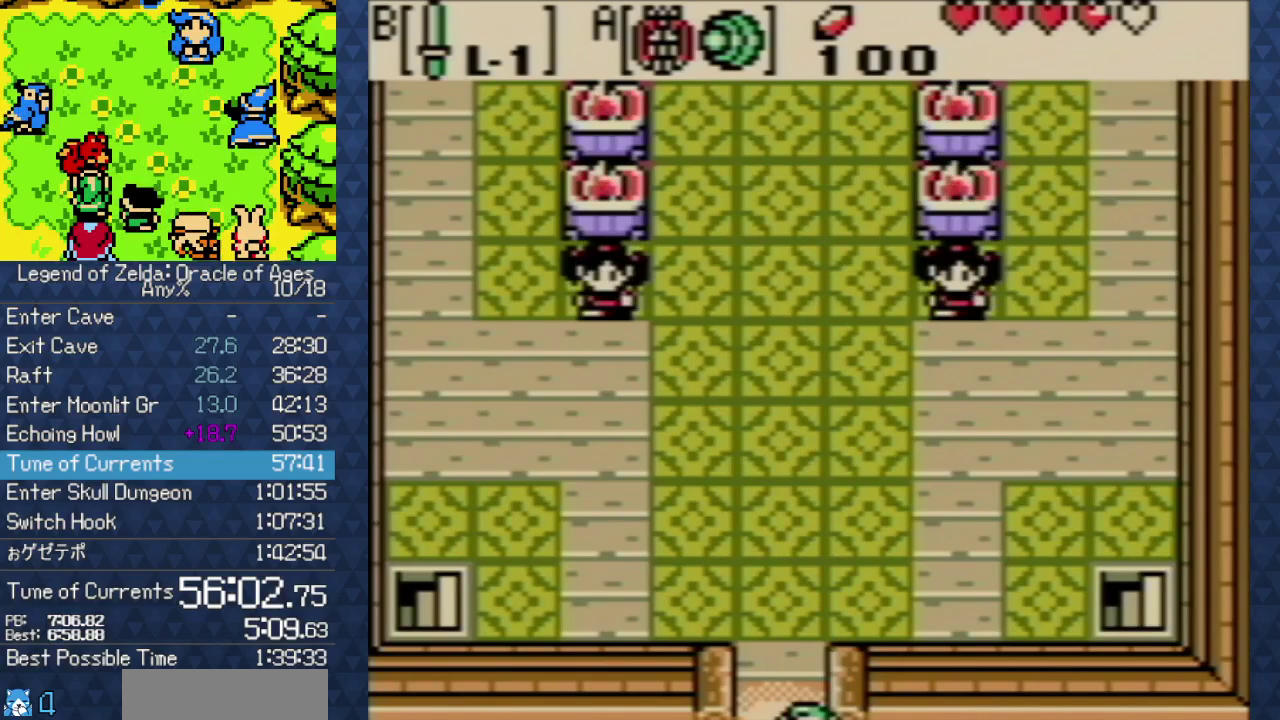
{"buttons": ["DPAD_DOWN"], "events": []}
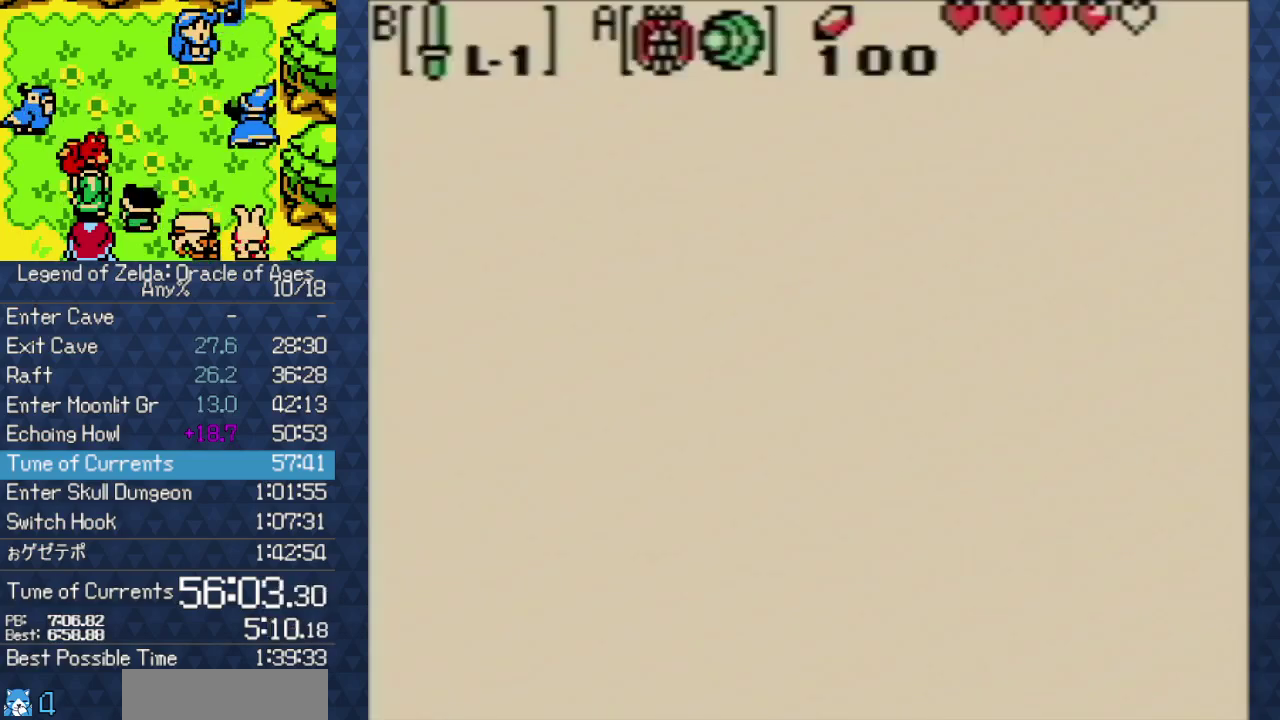
{"buttons": ["DPAD_DOWN"], "events": []}
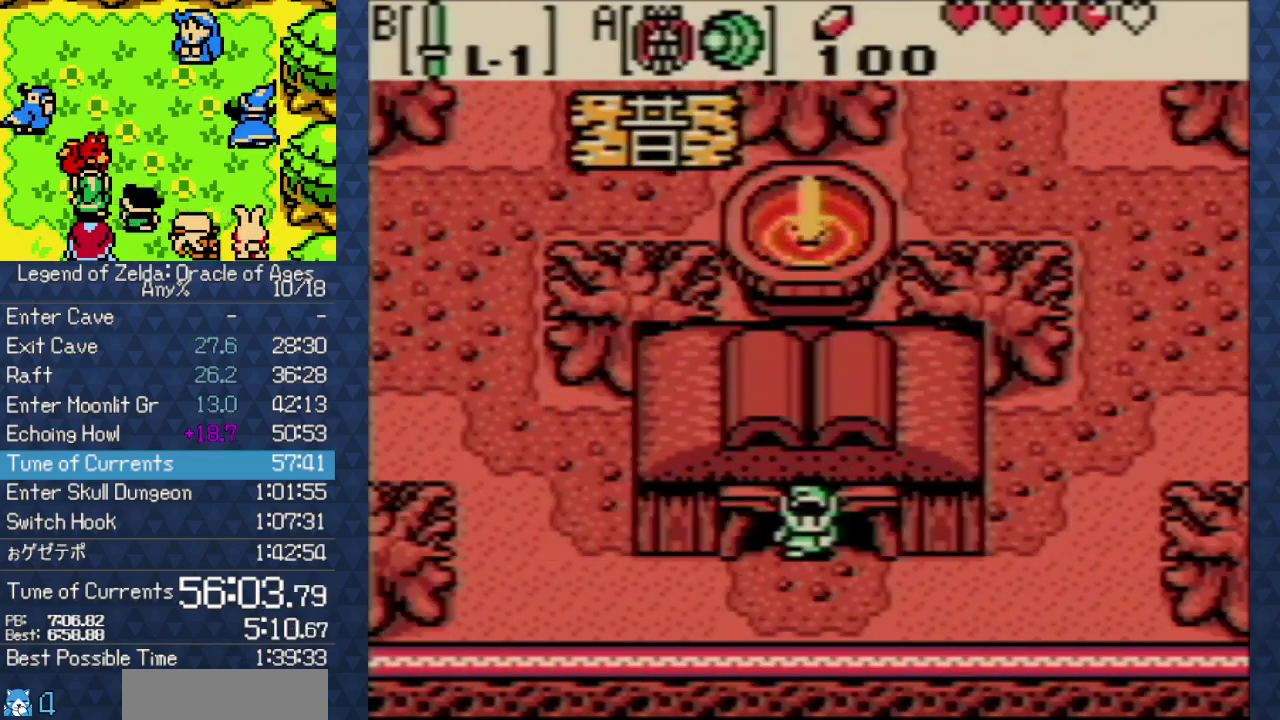
{"buttons": ["DPAD_RIGHT"], "events": [[167, "DPAD_RIGHT", "down"], [233, "DPAD_DOWN", "up"]]}
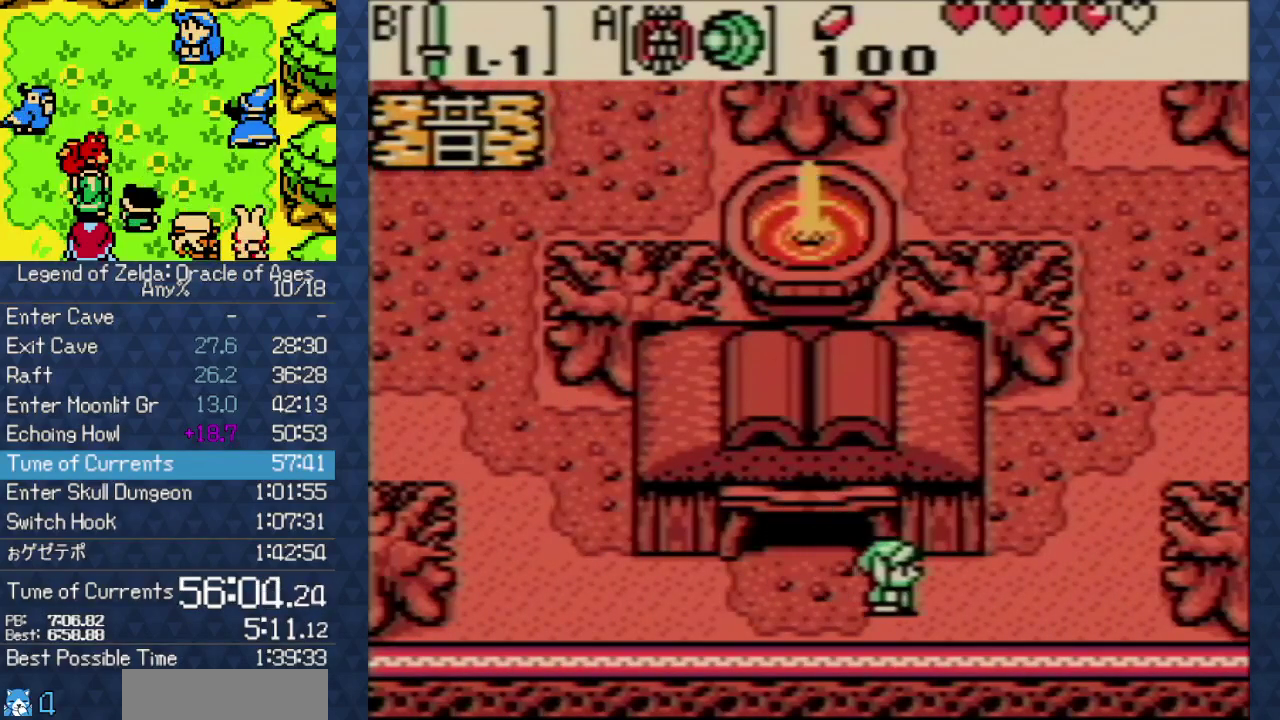
{"buttons": ["DPAD_UP", "DPAD_RIGHT"], "events": [[317, "DPAD_UP", "down"]]}